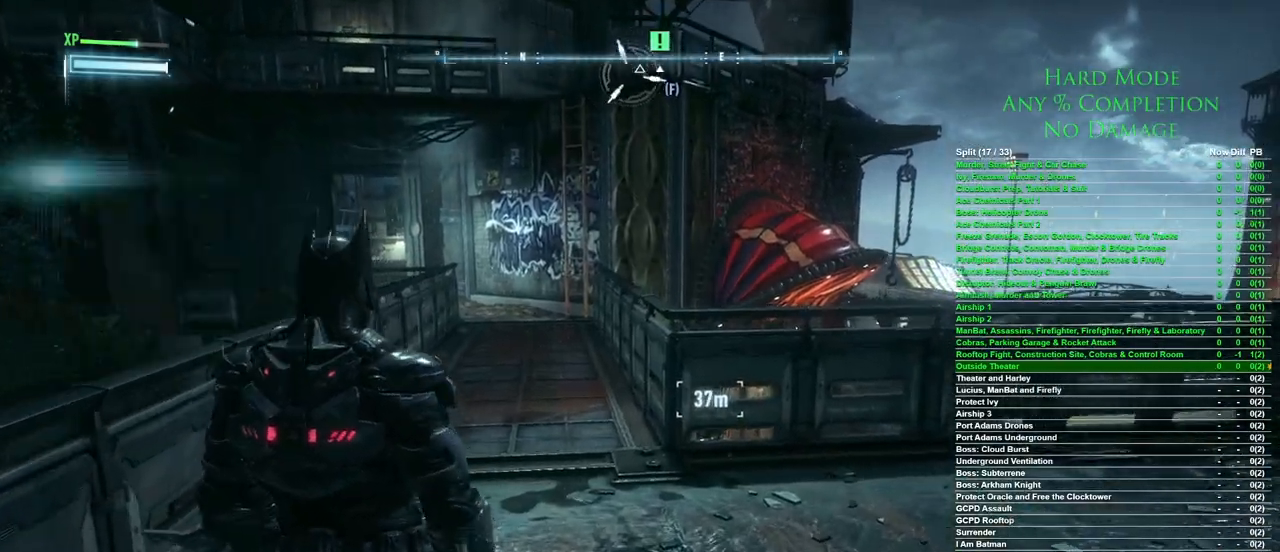
Gameplay with keyboard and mouse; each line is a JSON object with the keys and mouse buttons held at the frame after it. "events" lists presses ("down") and releases ("up") of "1", "2", "3", "4", "5", "a", "alt", "c", "caps_lock", "ctrl", "d", "e", "f", "g", "q", "r", "s", "shift", "space", "t", "tab", "v", "w", "x", "z", "mouse_left", "mouse_wheel" and "mouse_right" between this image and that frame as [ms after this image, input, new state], when the widget could be followed in between. "mouse_left", "mouse_wheel", "mouse_right" = the "left", "wheel", "right" buttons of the "mouse" list. No other keys are recorded. "wheel" means that the mouse wheel is clicked or scrolled. Mouse movement is not recorded.
{"keys": [], "mouse": [], "events": []}
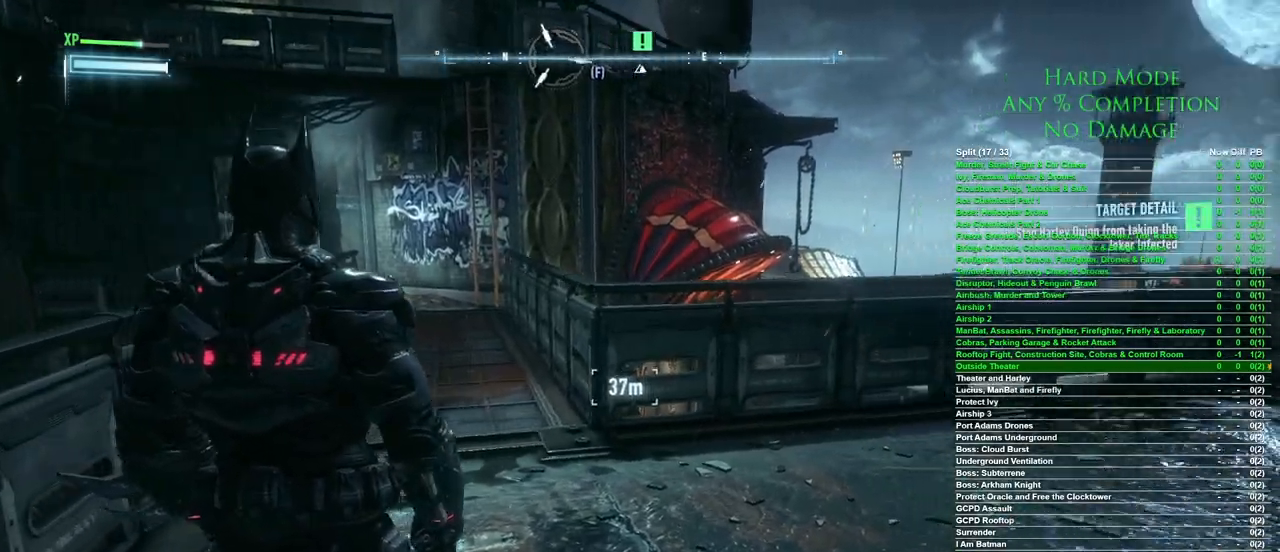
{"keys": ["d", "w"], "mouse": [], "events": [[200, "d", "down"], [250, "w", "down"]]}
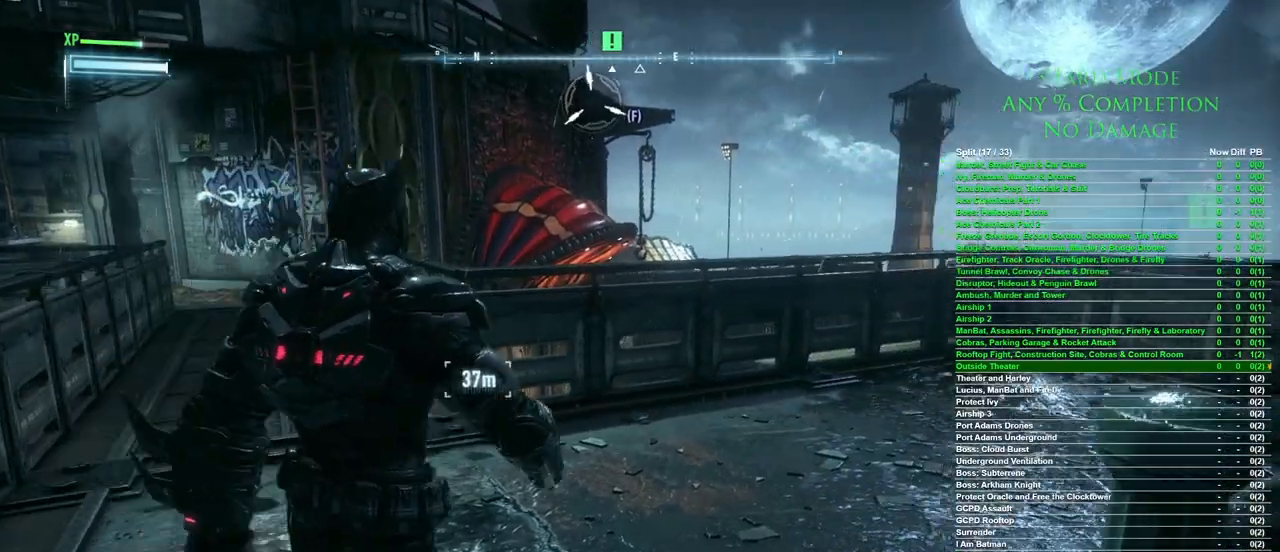
{"keys": ["w"], "mouse": [], "events": [[167, "d", "up"]]}
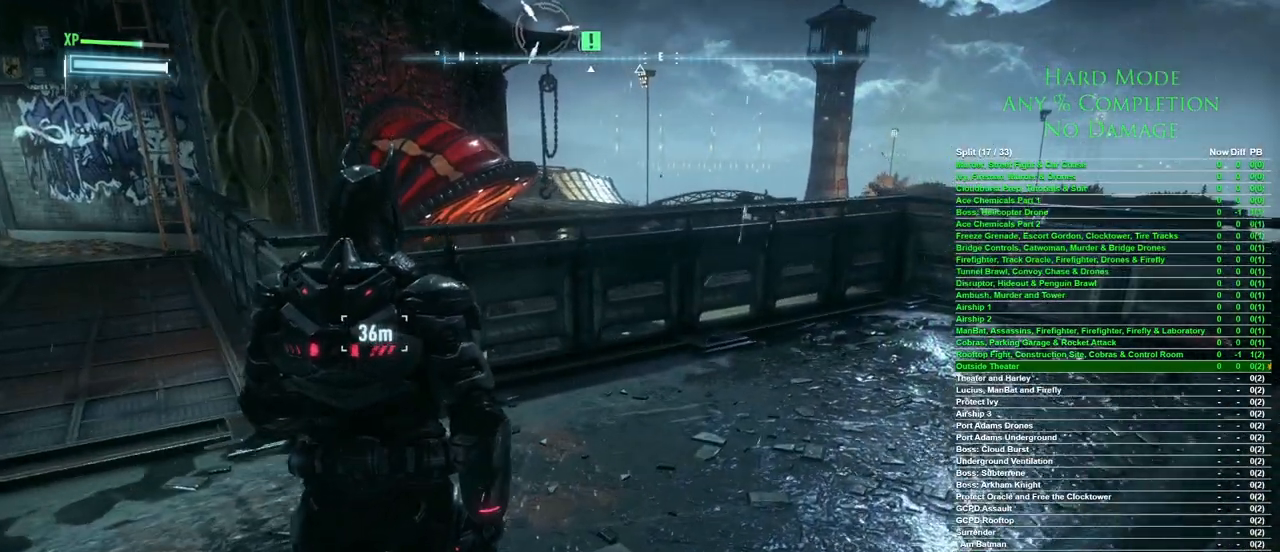
{"keys": ["w"], "mouse": [], "events": []}
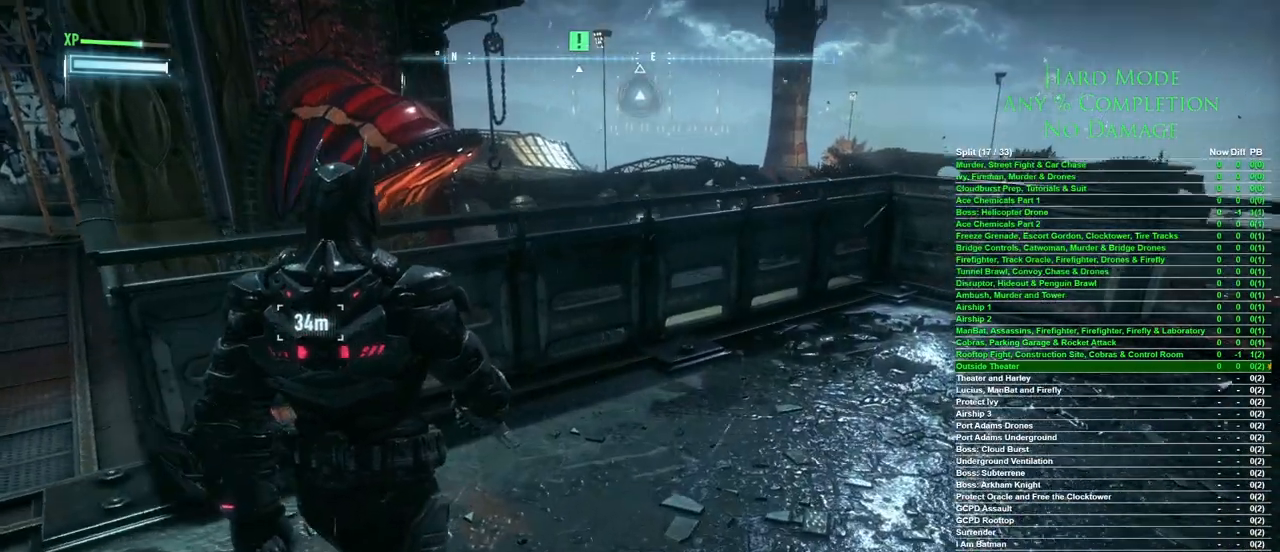
{"keys": ["w"], "mouse": [], "events": []}
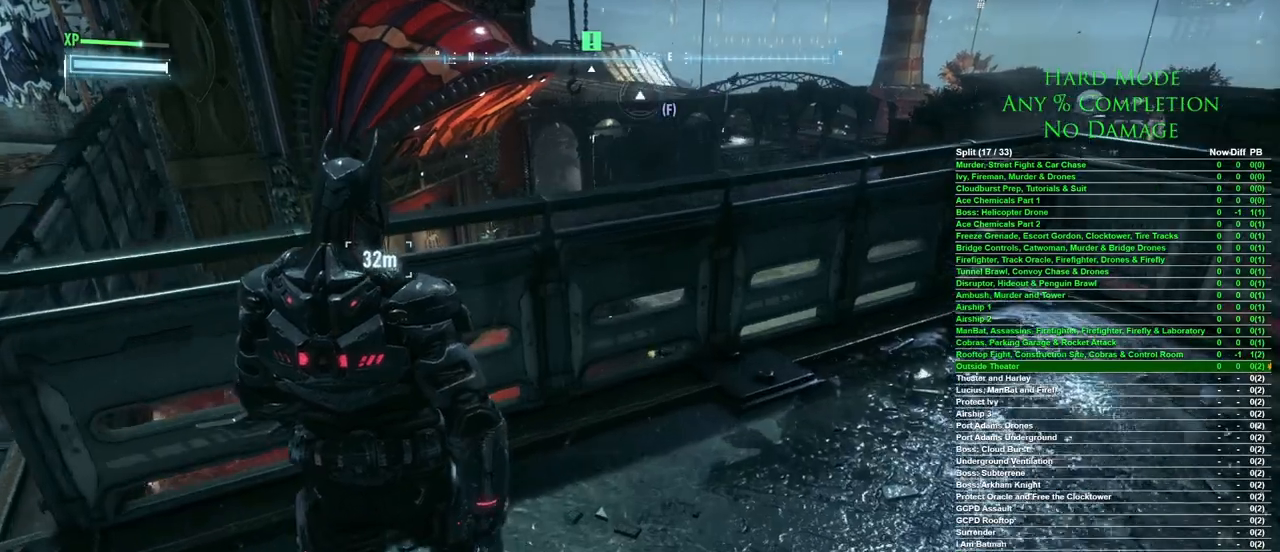
{"keys": ["w"], "mouse": [], "events": []}
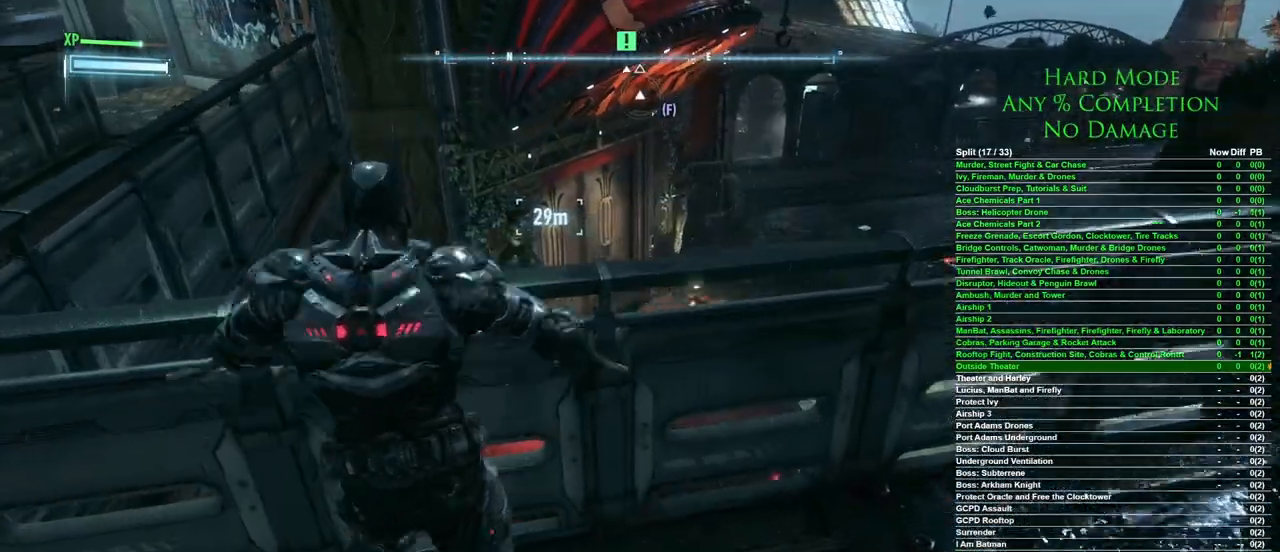
{"keys": [], "mouse": [], "events": [[183, "w", "up"]]}
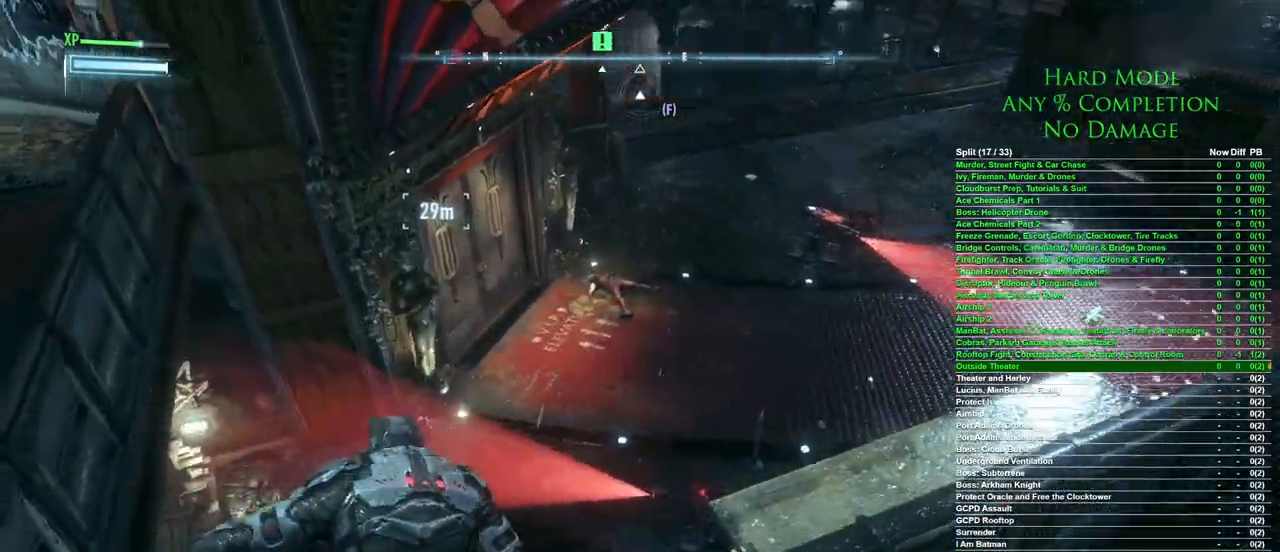
{"keys": [], "mouse": [], "events": []}
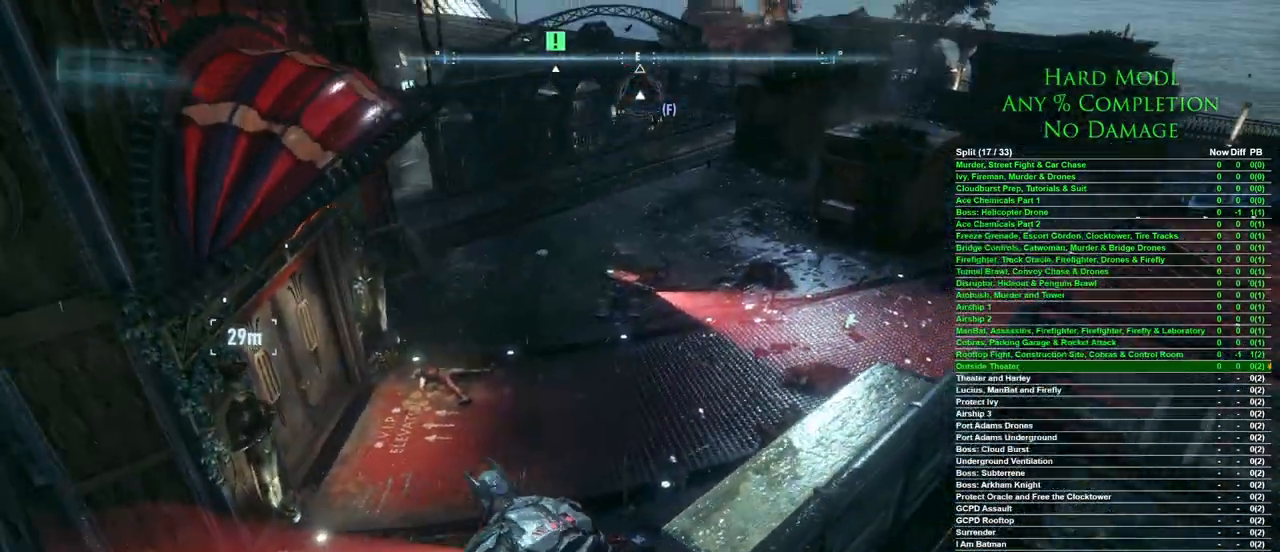
{"keys": [], "mouse": ["right"], "events": [[33, "mouse_right", "down"]]}
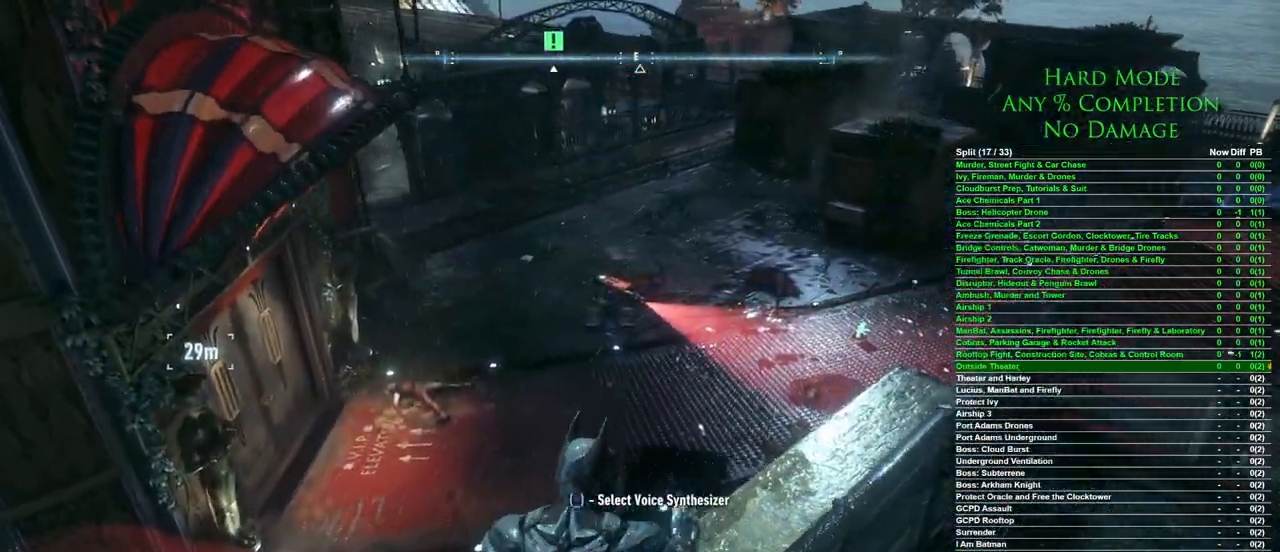
{"keys": [], "mouse": ["right"], "events": []}
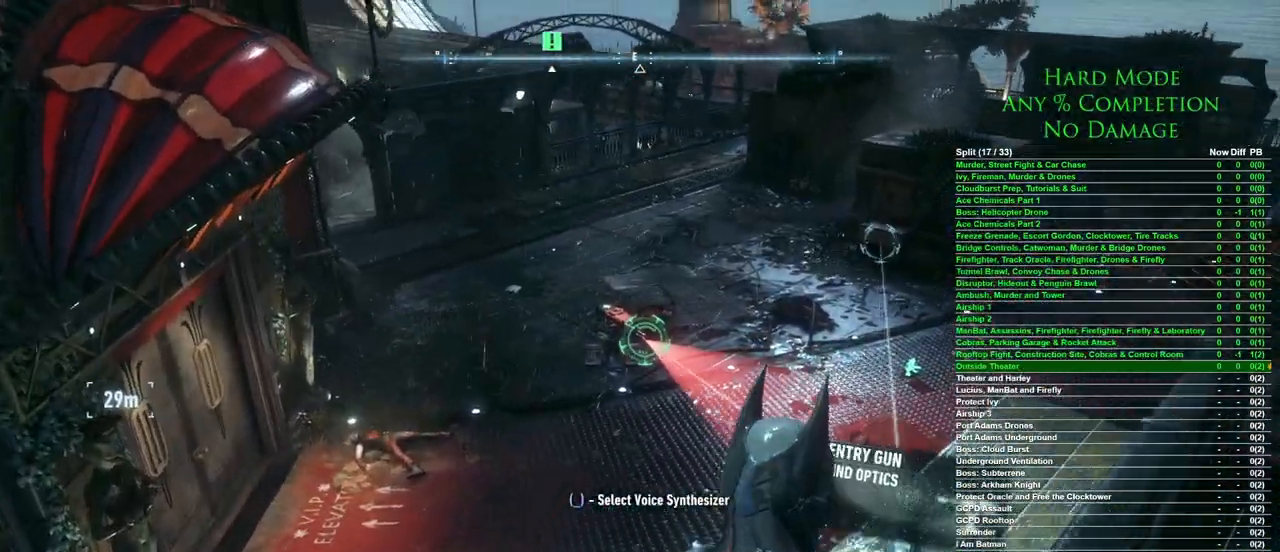
{"keys": [], "mouse": ["left", "right"], "events": [[483, "mouse_left", "down"]]}
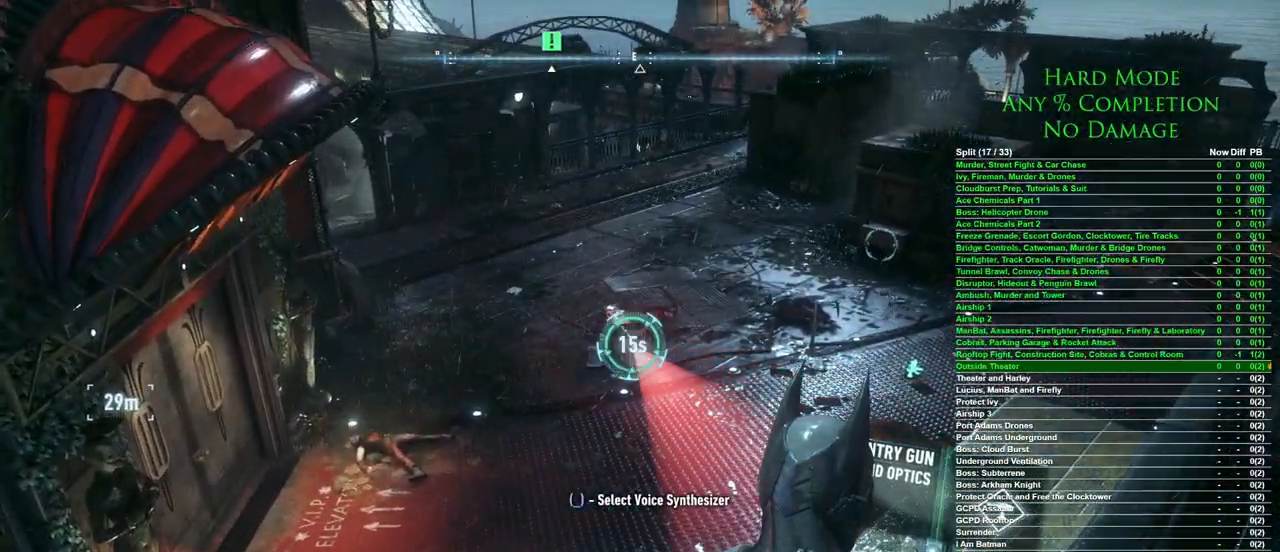
{"keys": [], "mouse": [], "events": [[33, "mouse_left", "up"], [350, "mouse_right", "up"]]}
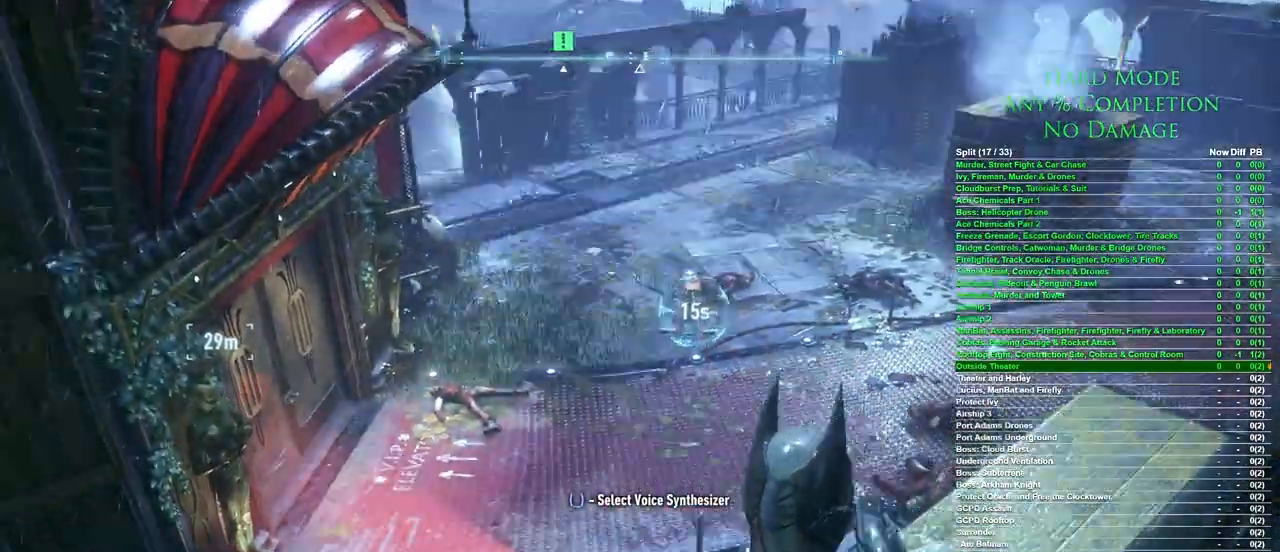
{"keys": [], "mouse": [], "events": []}
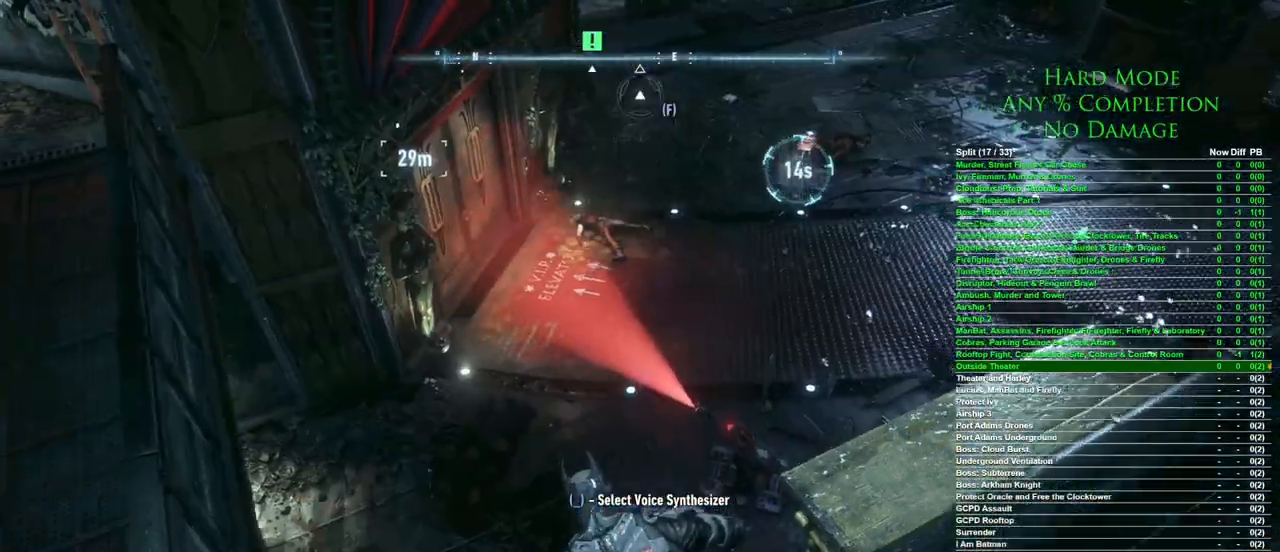
{"keys": ["d"], "mouse": [], "events": [[117, "mouse_wheel", "down"], [117, "w", "down"], [250, "mouse_wheel", "up"], [483, "d", "down"], [483, "w", "up"]]}
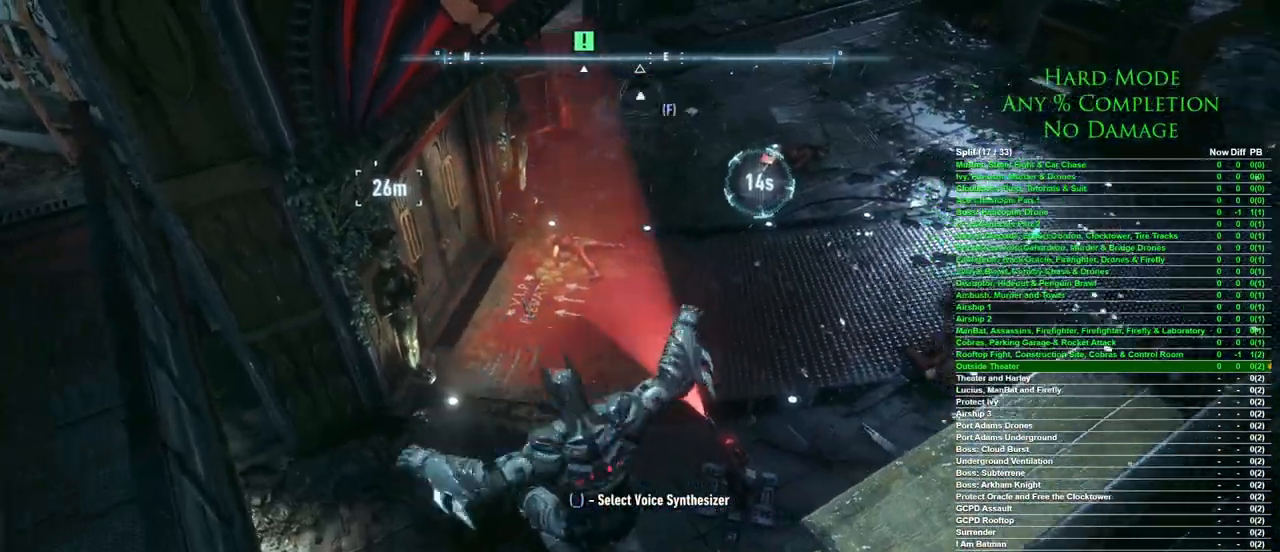
{"keys": ["d", "w"], "mouse": [], "events": [[267, "w", "down"]]}
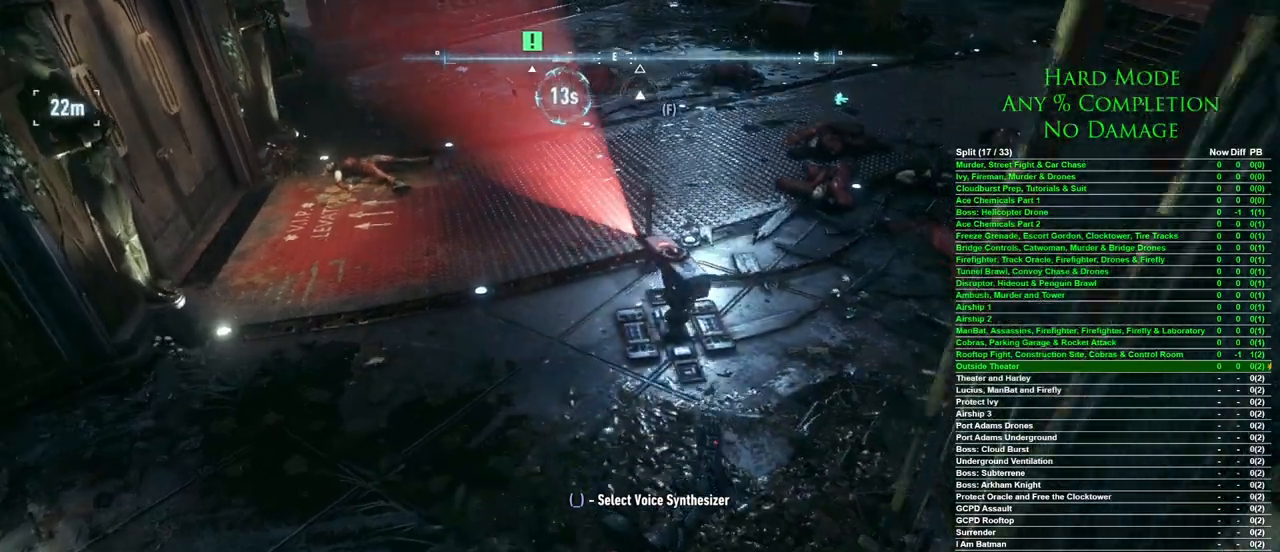
{"keys": ["w"], "mouse": [], "events": [[417, "d", "up"]]}
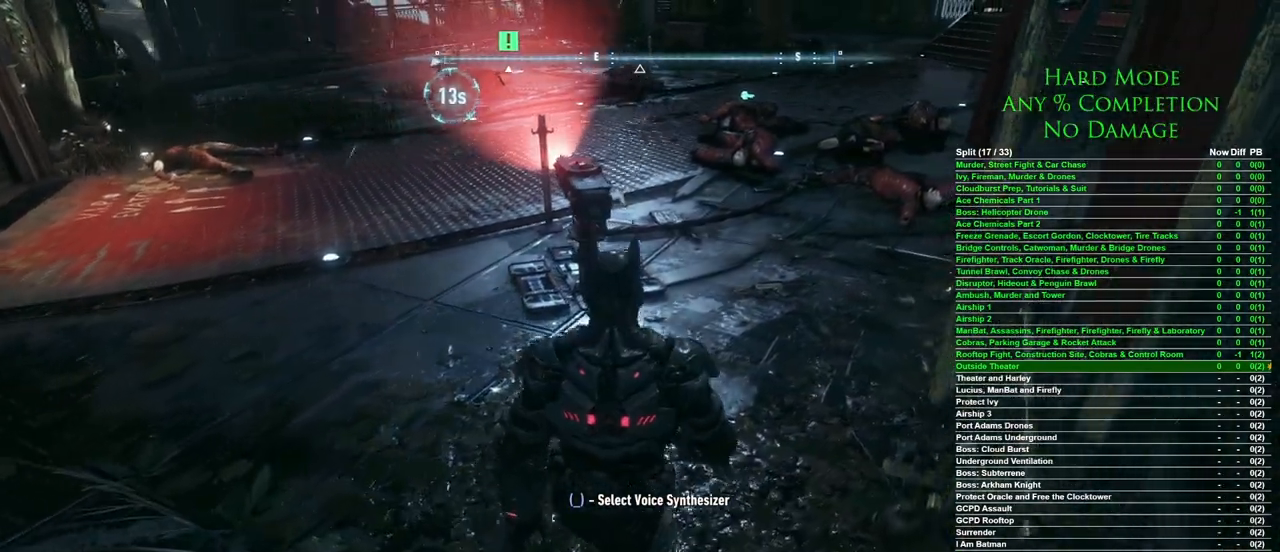
{"keys": ["w"], "mouse": [], "events": []}
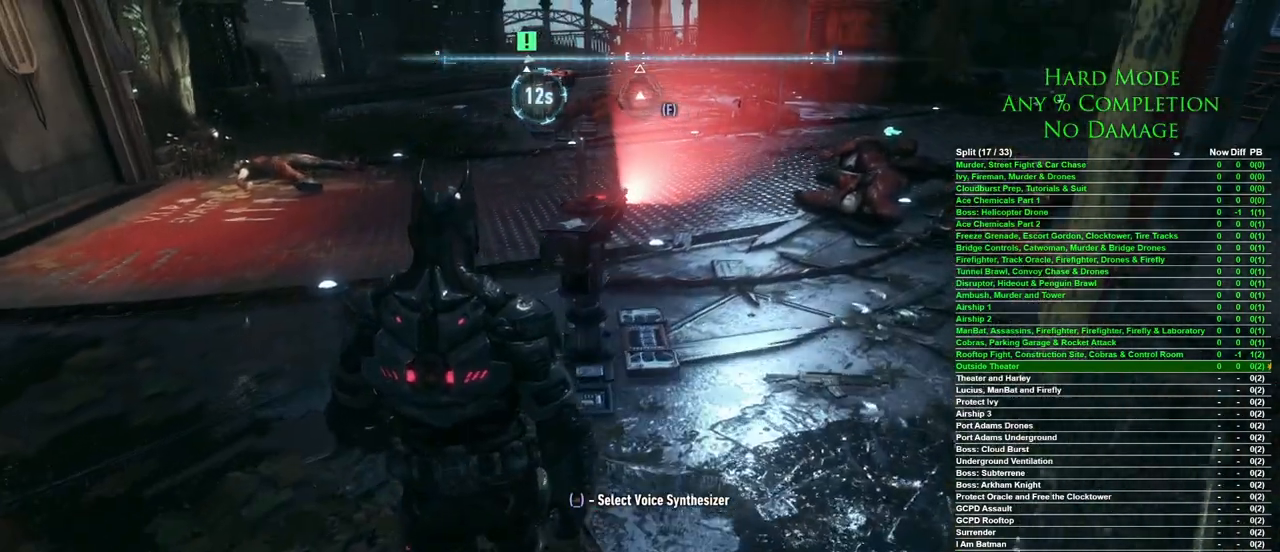
{"keys": ["w"], "mouse": [], "events": [[400, "mouse_right", "down"], [500, "mouse_right", "up"]]}
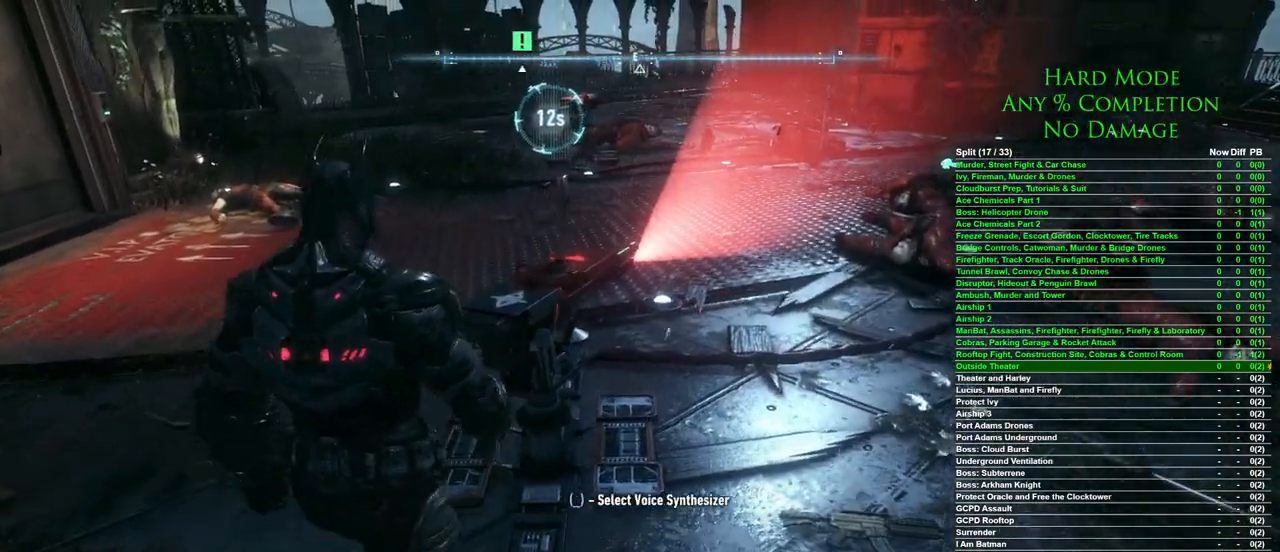
{"keys": [], "mouse": [], "events": [[183, "w", "up"]]}
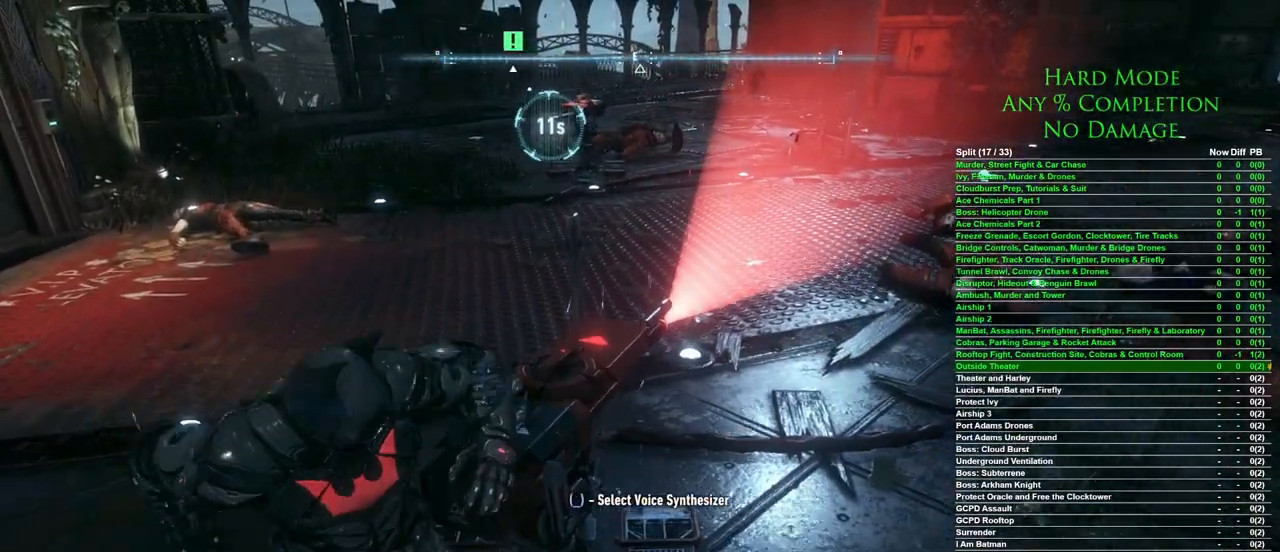
{"keys": [], "mouse": [], "events": []}
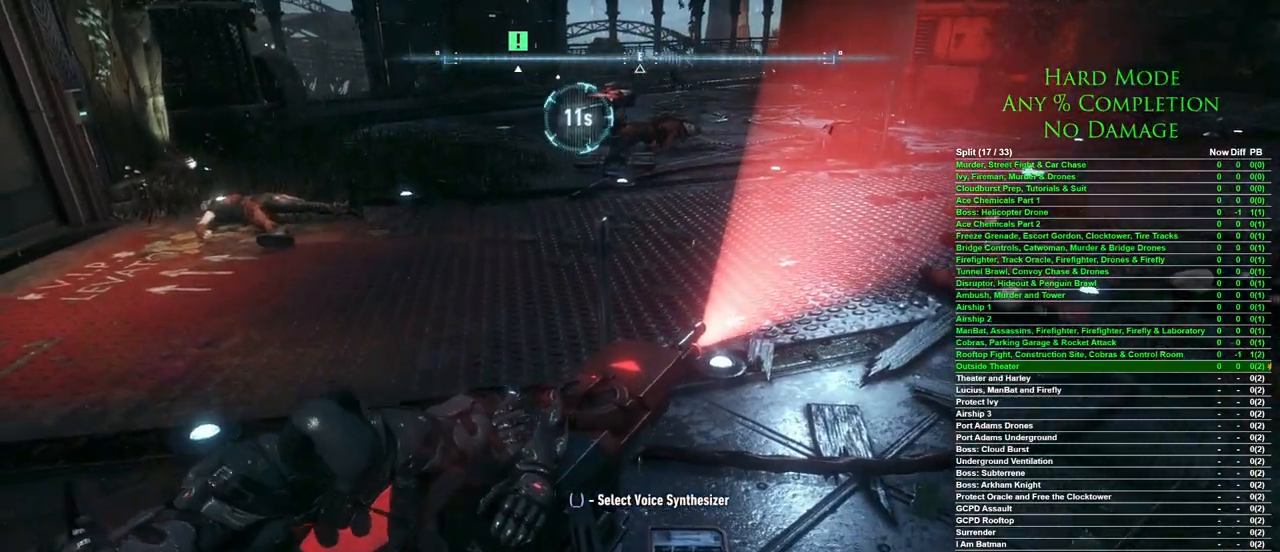
{"keys": [], "mouse": [], "events": []}
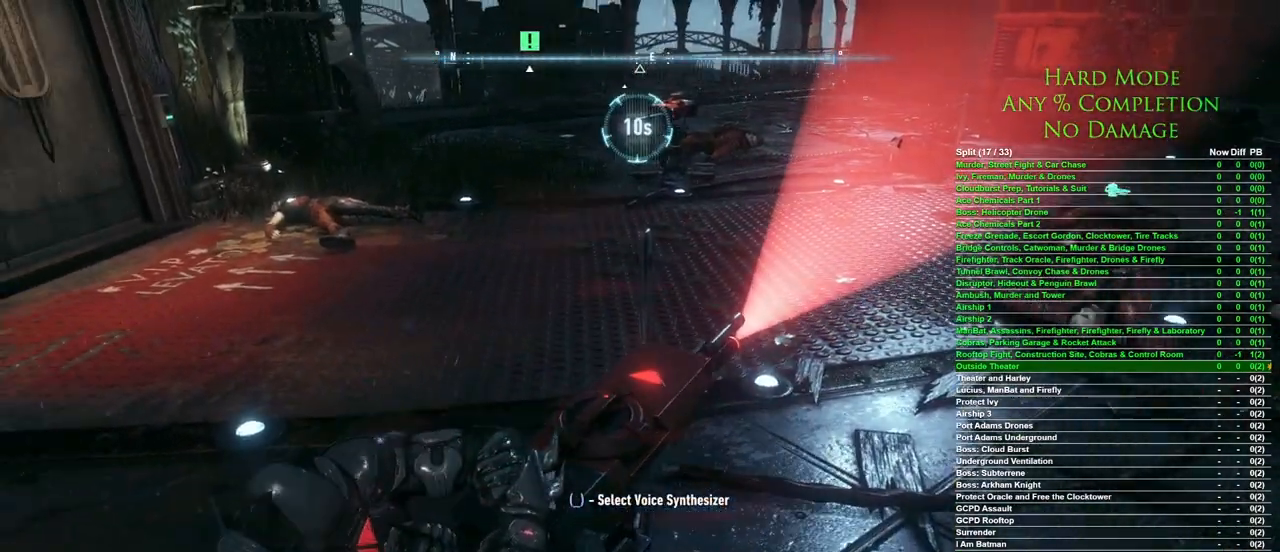
{"keys": [], "mouse": [], "events": []}
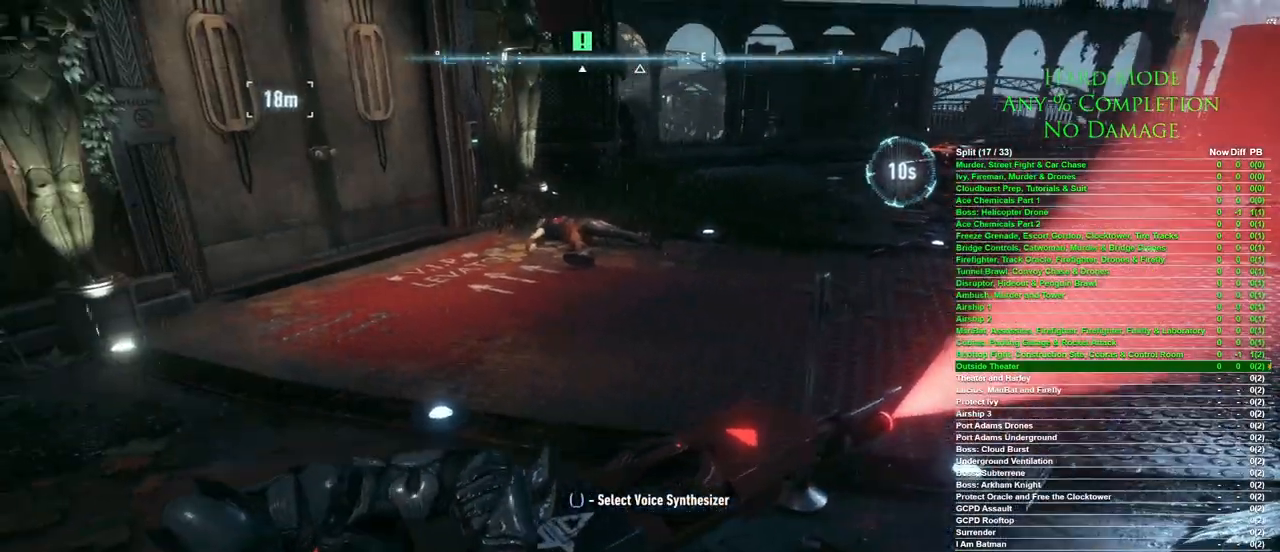
{"keys": [], "mouse": [], "events": []}
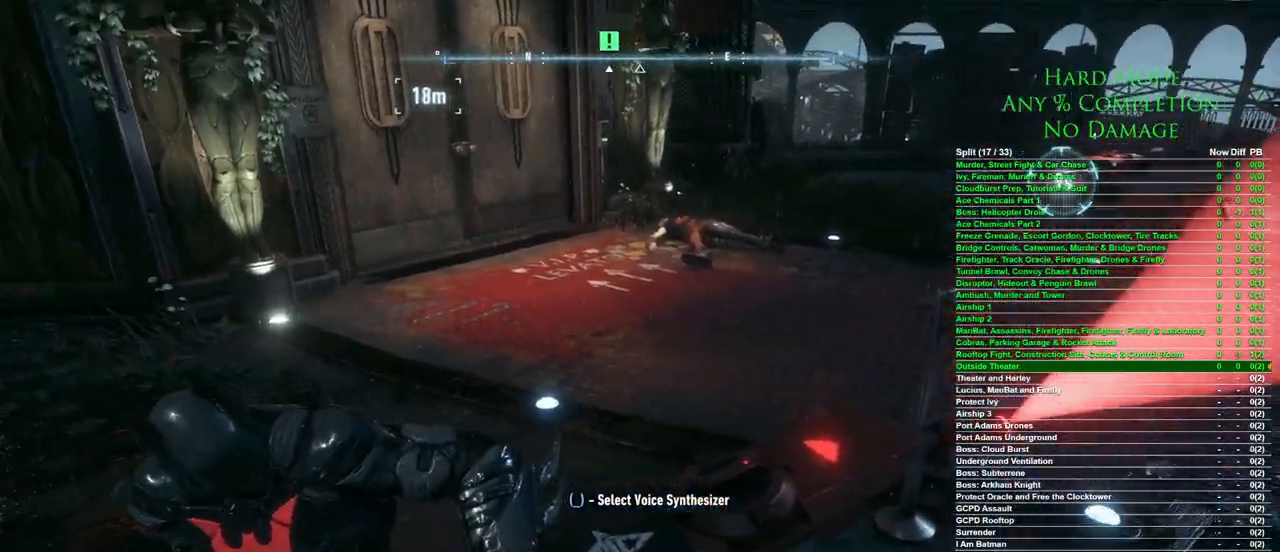
{"keys": [], "mouse": [], "events": []}
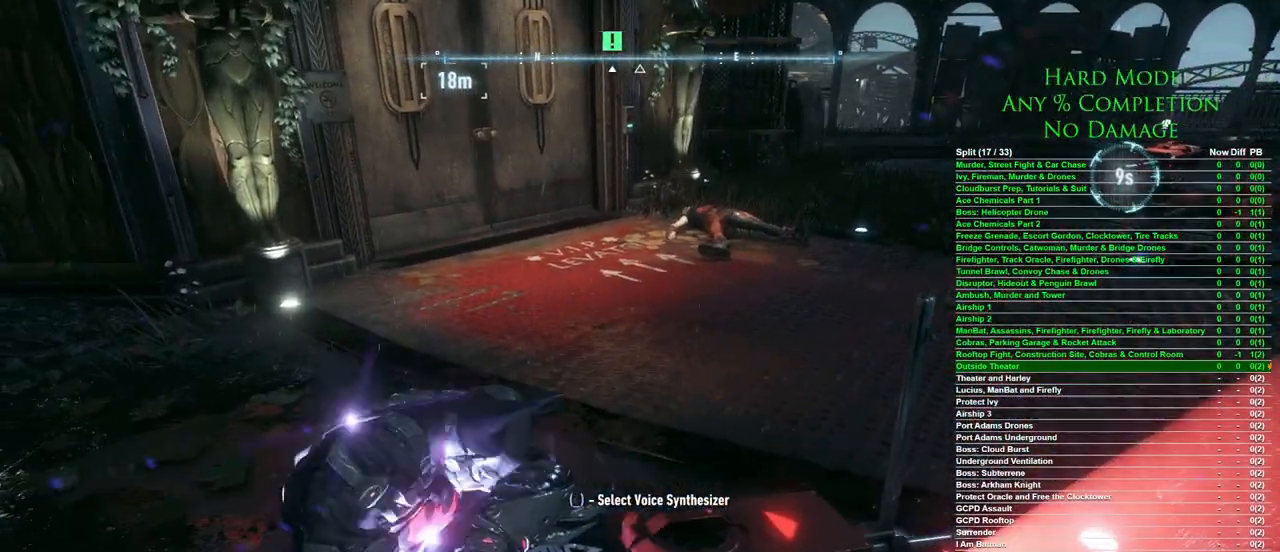
{"keys": ["w"], "mouse": [], "events": [[183, "w", "down"]]}
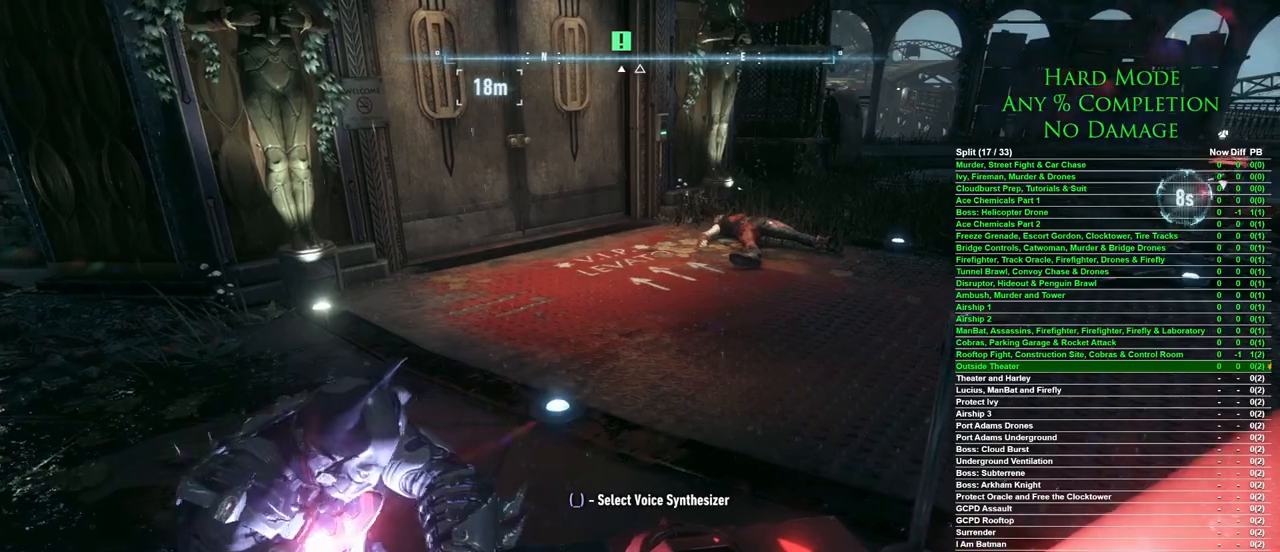
{"keys": ["w"], "mouse": [], "events": []}
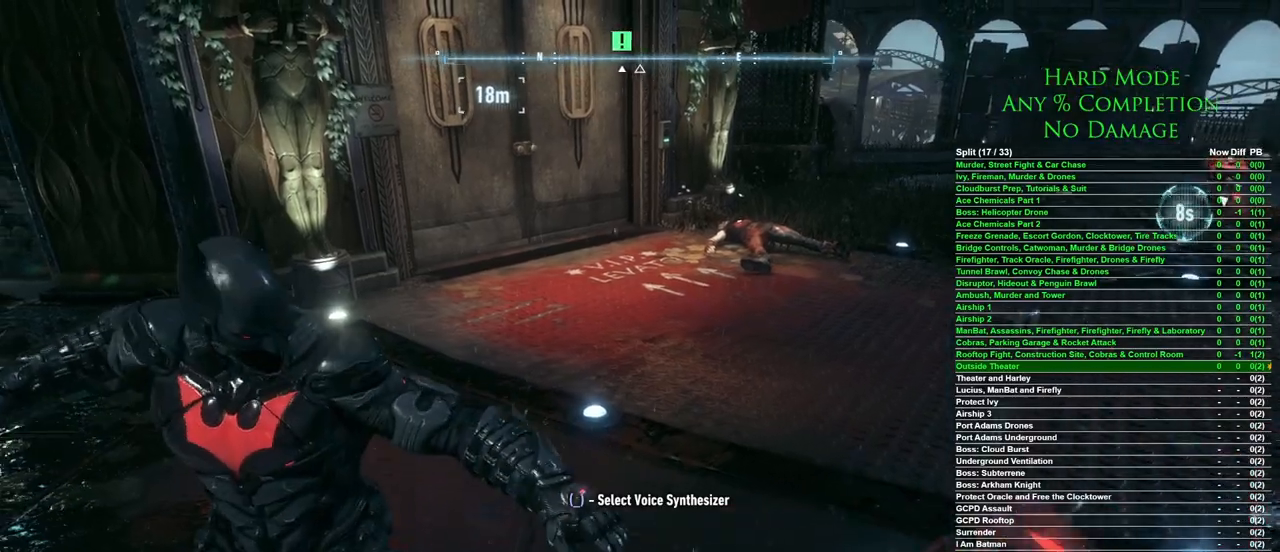
{"keys": ["space", "w"], "mouse": [], "events": [[167, "space", "down"]]}